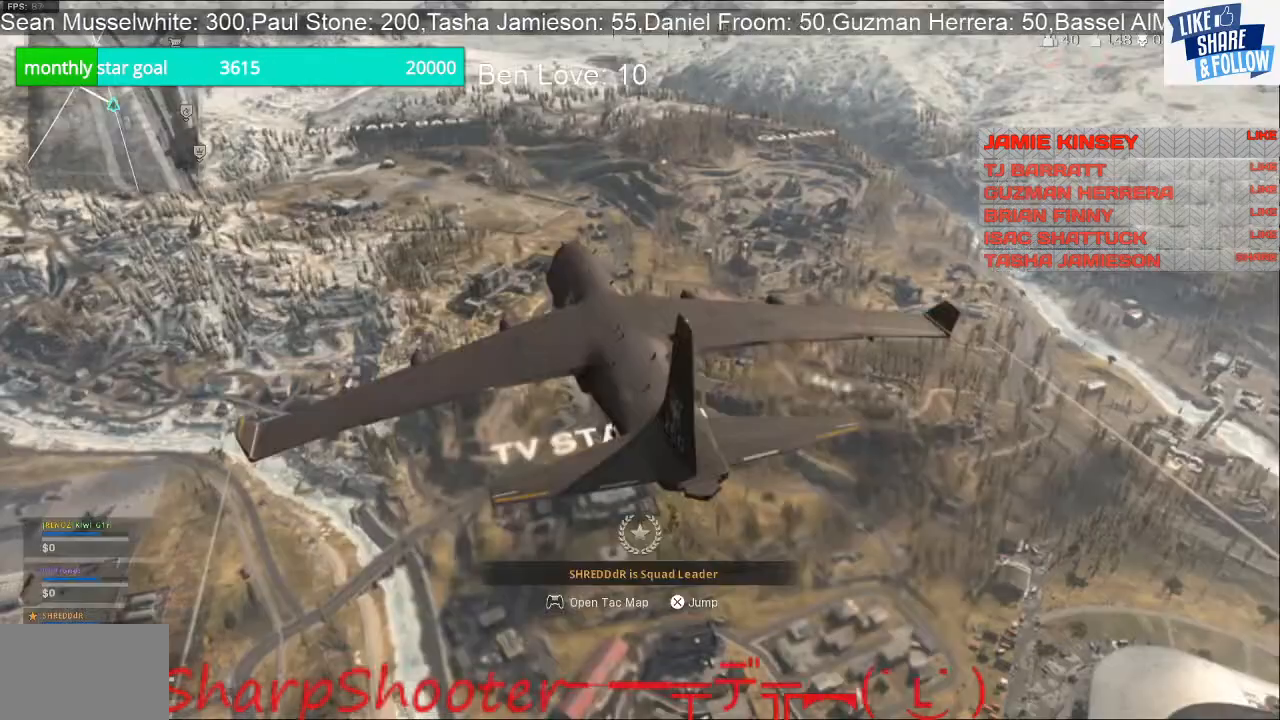
Gameplay with a controller (PlayStation layout); each line is a JSON object with the inputs held at the frame after it. "events" lists button and stick changes between this image and that frame as [ms after this image, input, new state], when the widget could be followed in between. Not read: L1 TOUCHPAD.
{"buttons": [], "left_stick": "up-right", "right_stick": "center", "events": [[167, "CROSS", "down"], [233, "CROSS", "up"], [300, "left_stick", "up-right"]]}
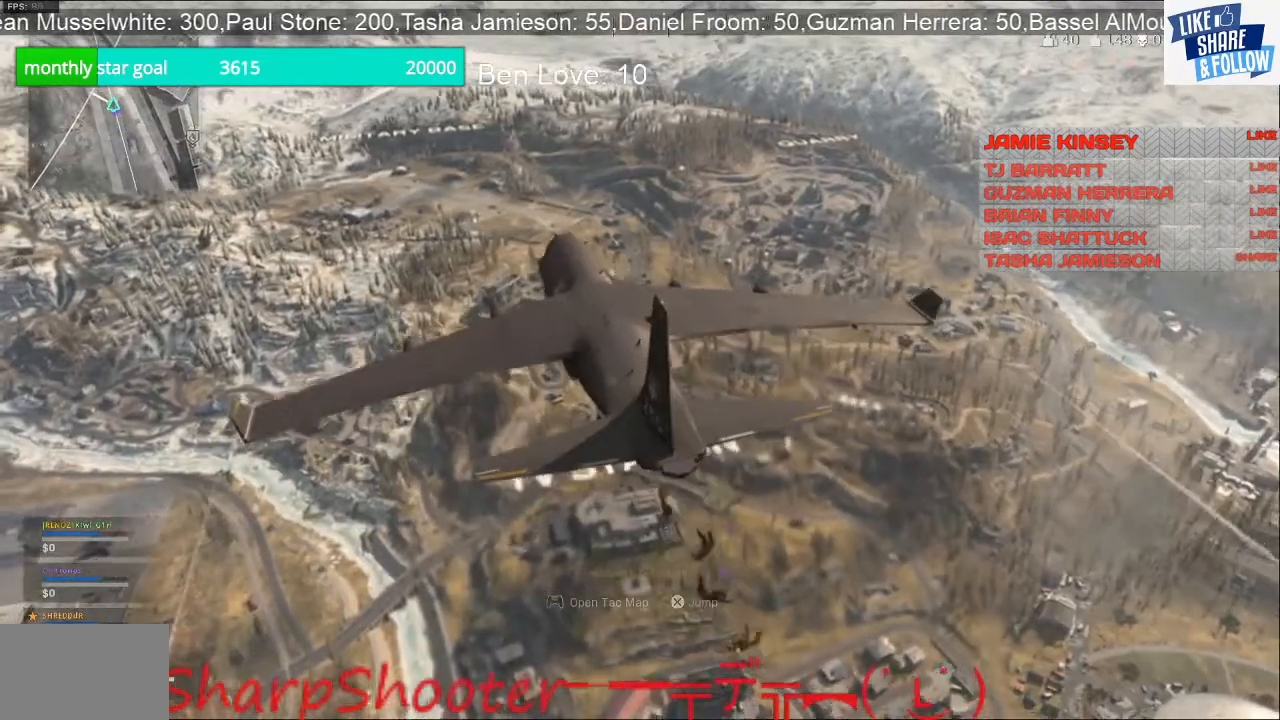
{"buttons": [], "left_stick": "up", "right_stick": "center", "events": [[400, "left_stick", "up"]]}
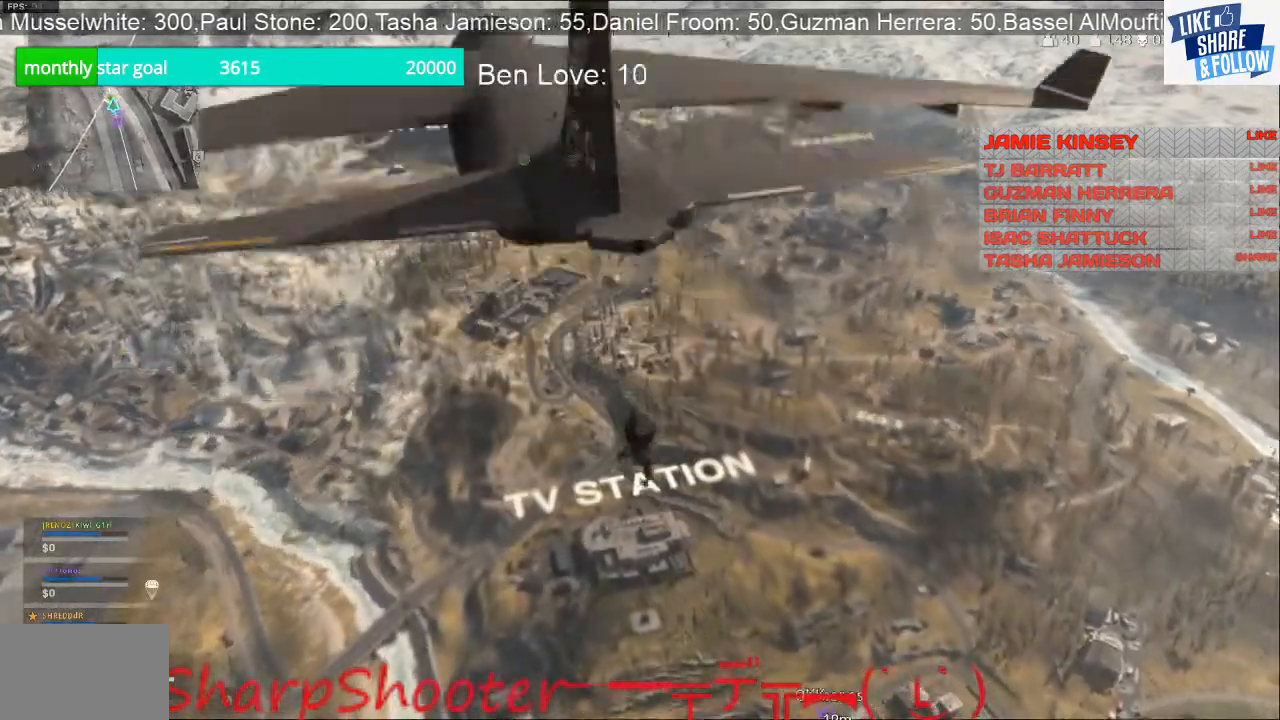
{"buttons": [], "left_stick": "up", "right_stick": "center", "events": []}
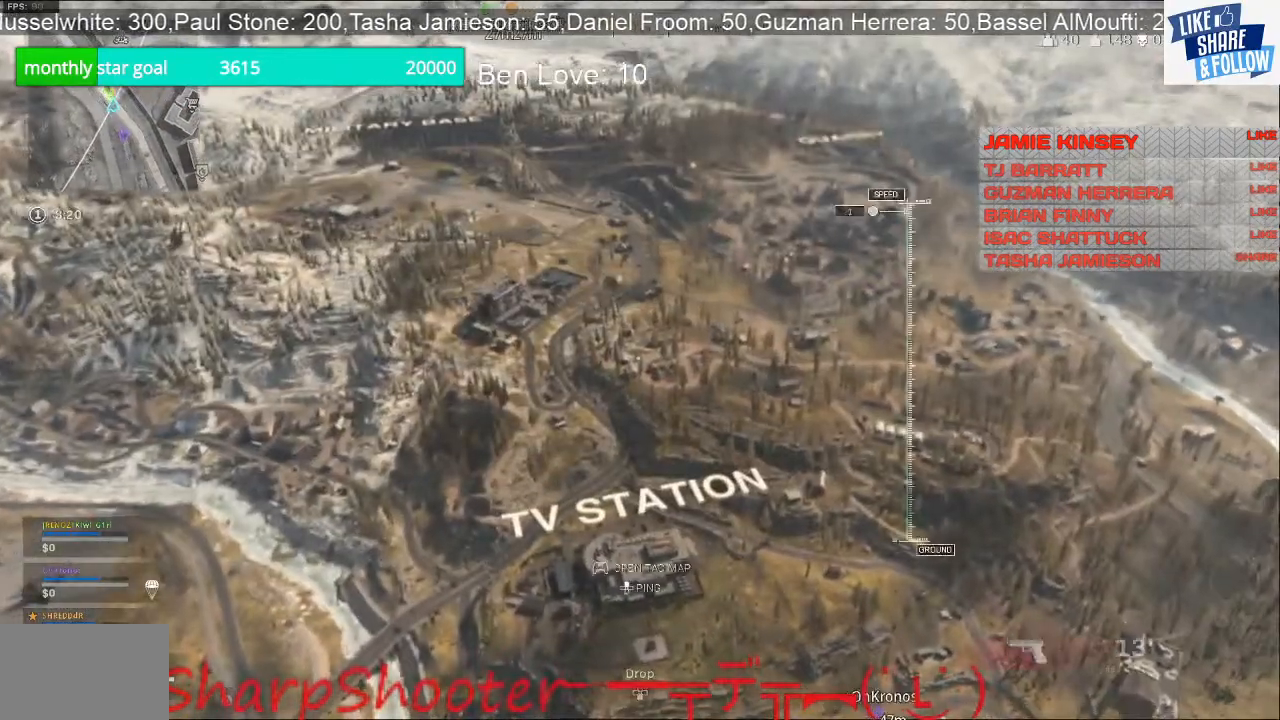
{"buttons": [], "left_stick": "up", "right_stick": "center", "events": []}
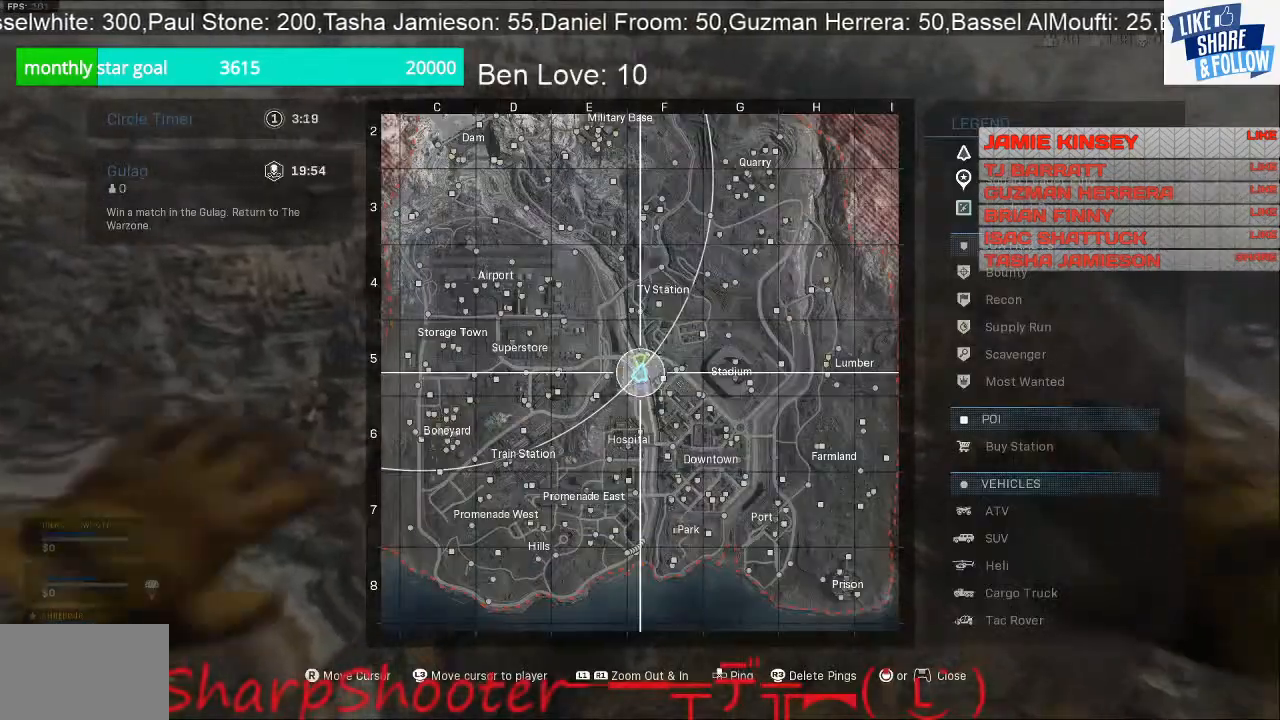
{"buttons": [], "left_stick": "up-right", "right_stick": "center", "events": [[400, "left_stick", "up-right"]]}
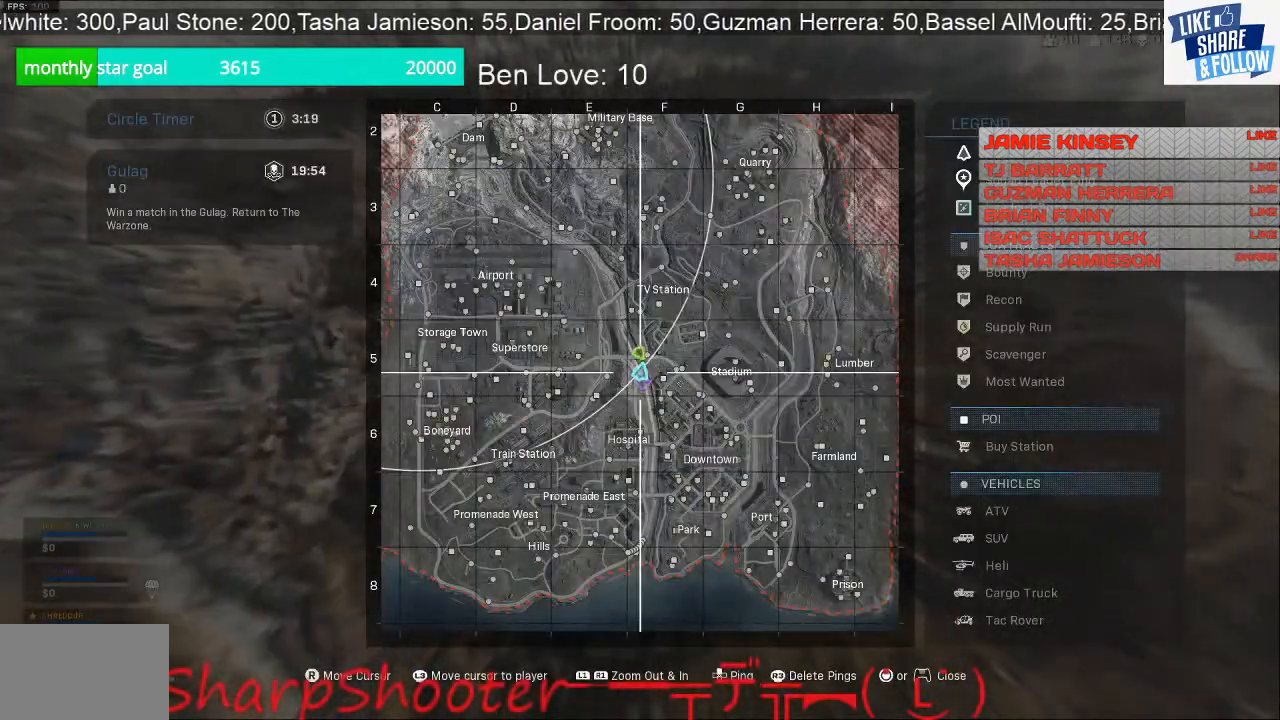
{"buttons": [], "left_stick": "up-right", "right_stick": "right", "events": [[500, "right_stick", "right"]]}
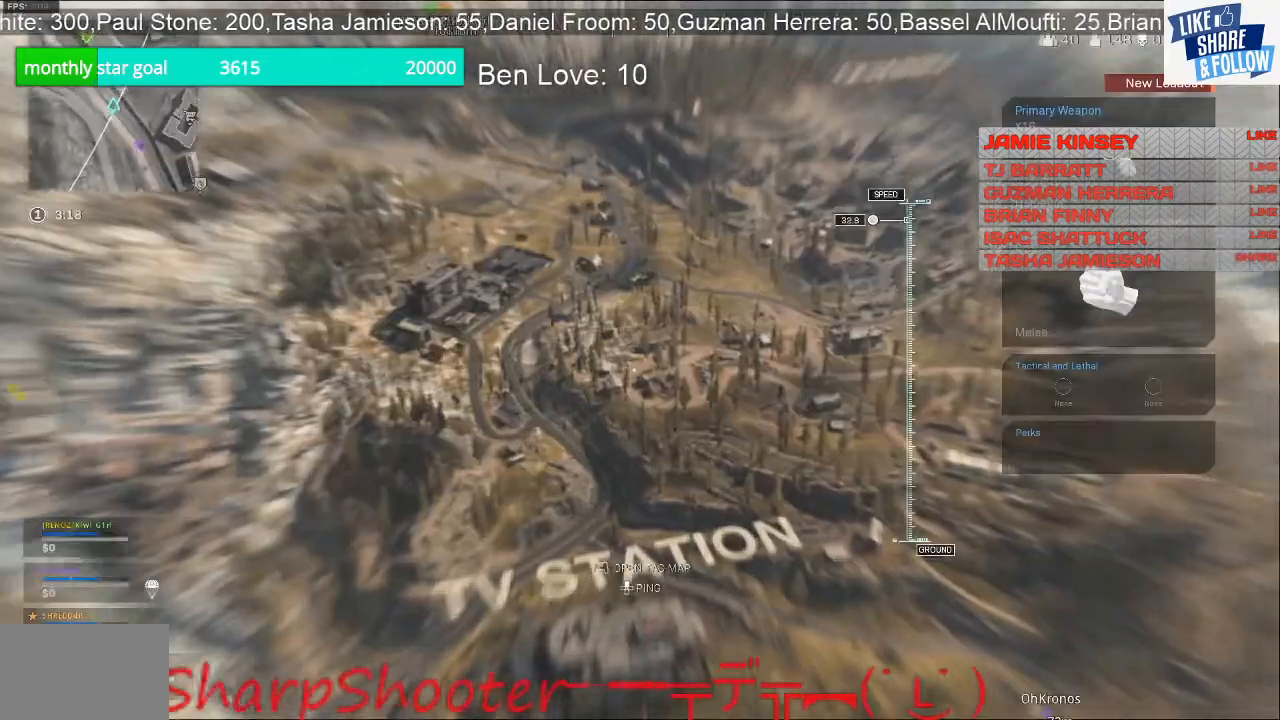
{"buttons": [], "left_stick": "up-right", "right_stick": "right", "events": []}
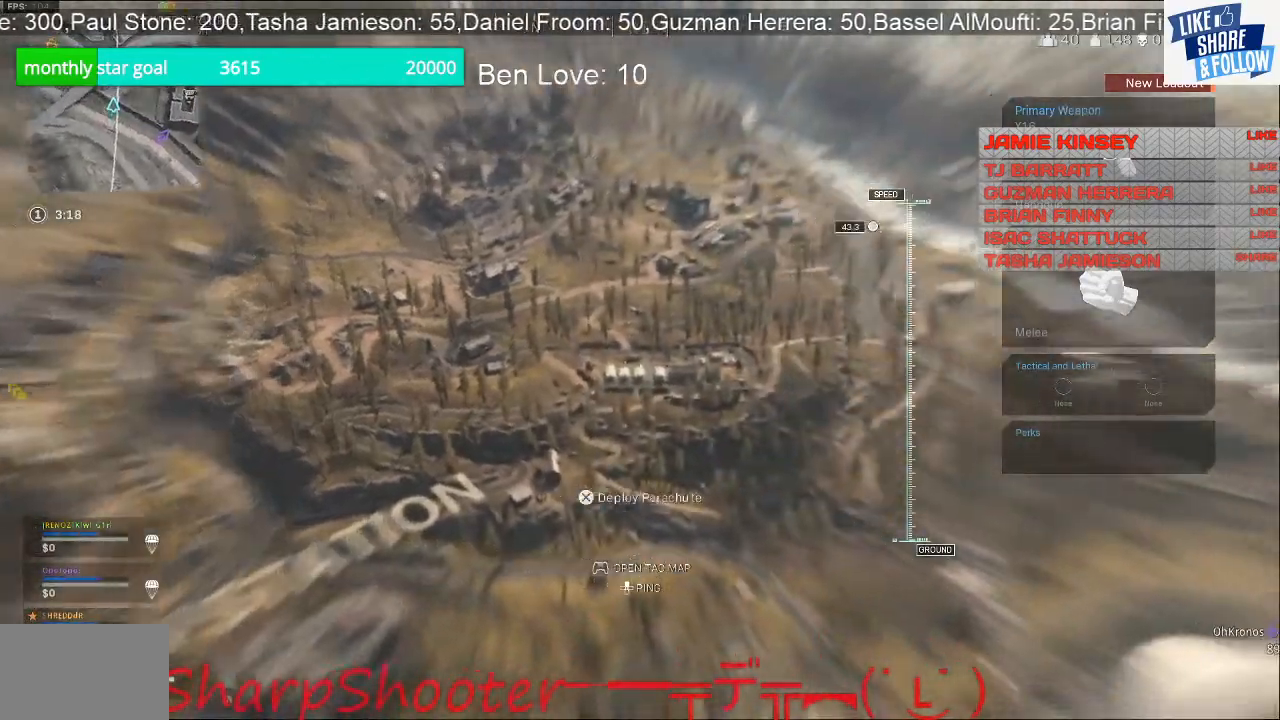
{"buttons": [], "left_stick": "up-right", "right_stick": "right", "events": []}
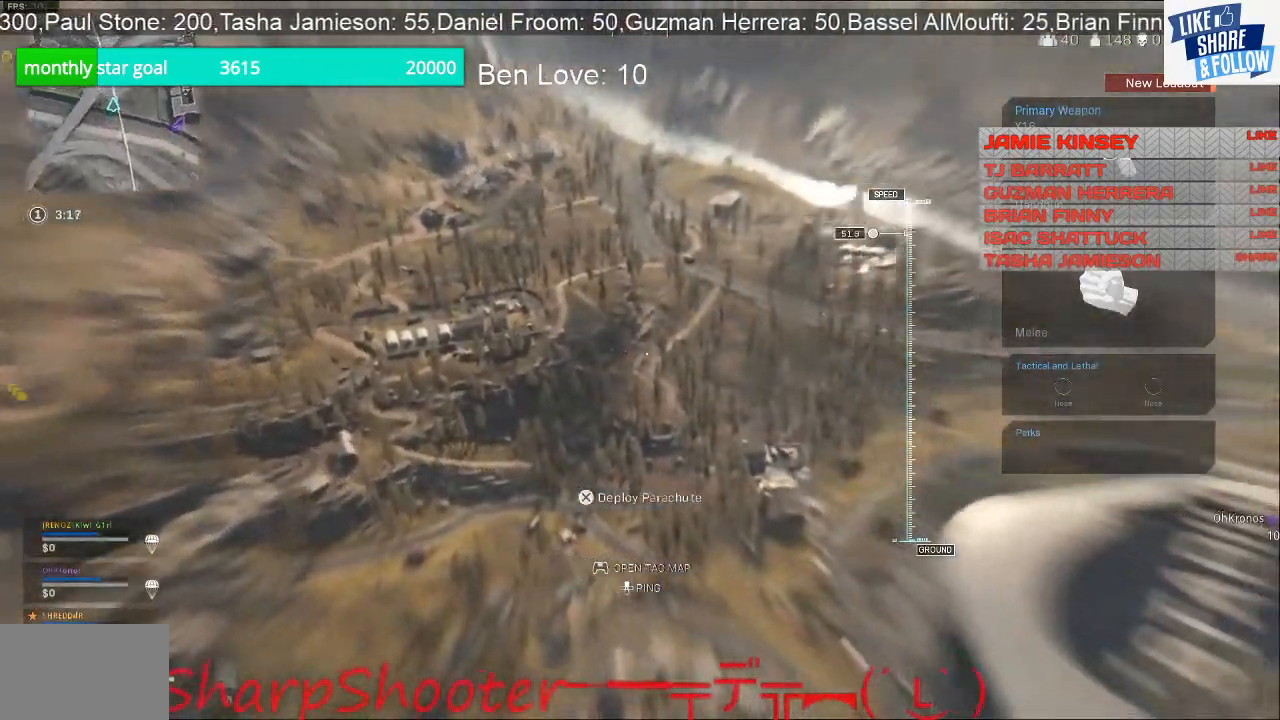
{"buttons": [], "left_stick": "up-right", "right_stick": "right", "events": []}
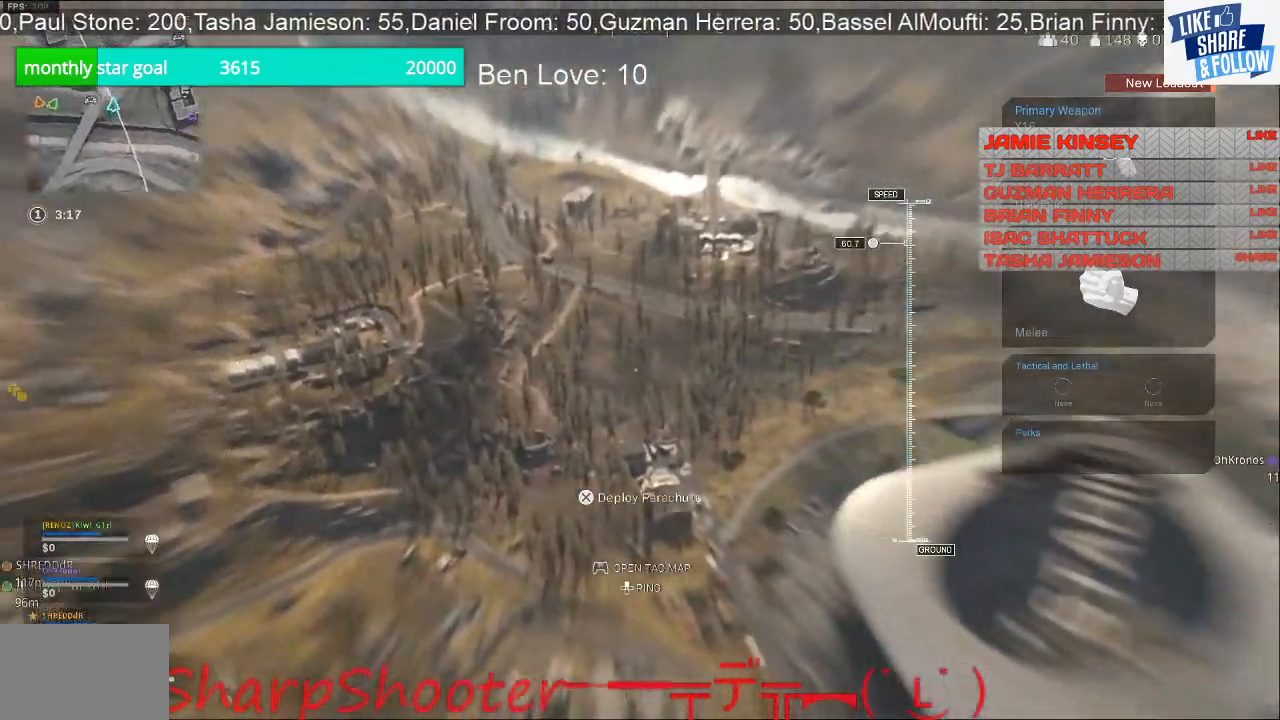
{"buttons": [], "left_stick": "up-right", "right_stick": "center", "events": [[133, "right_stick", "center"]]}
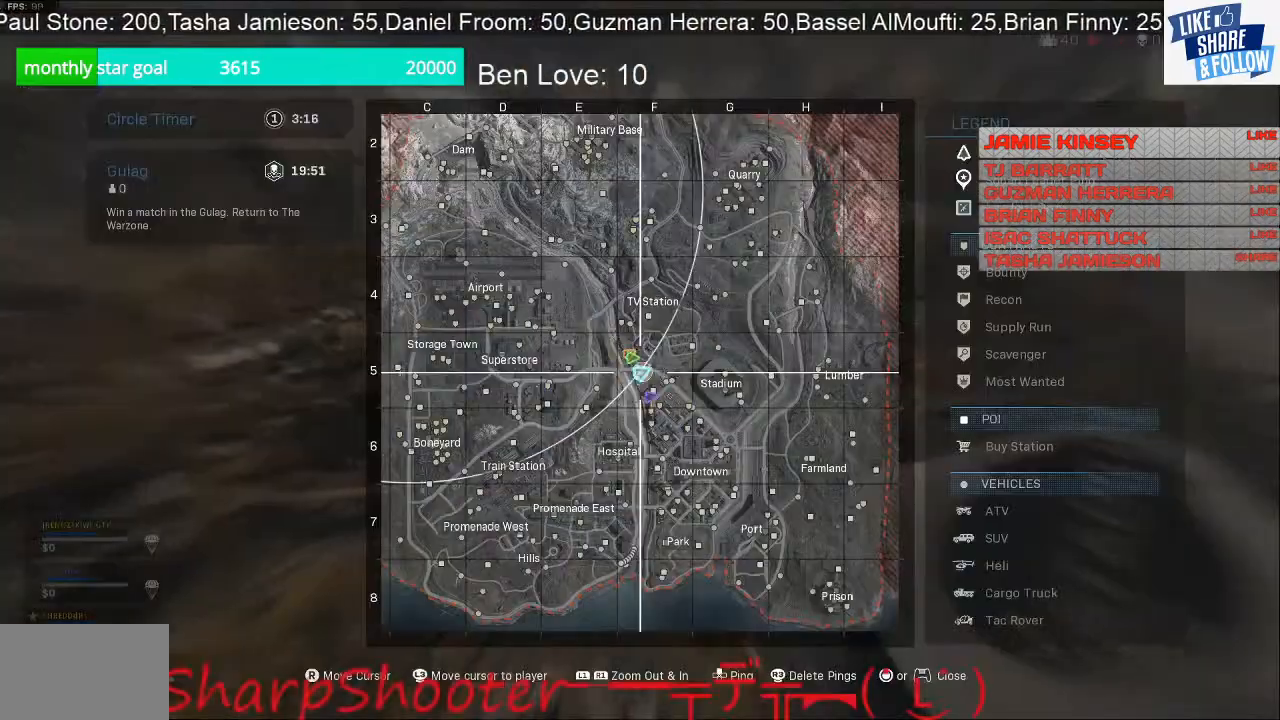
{"buttons": [], "left_stick": "up-right", "right_stick": "center", "events": []}
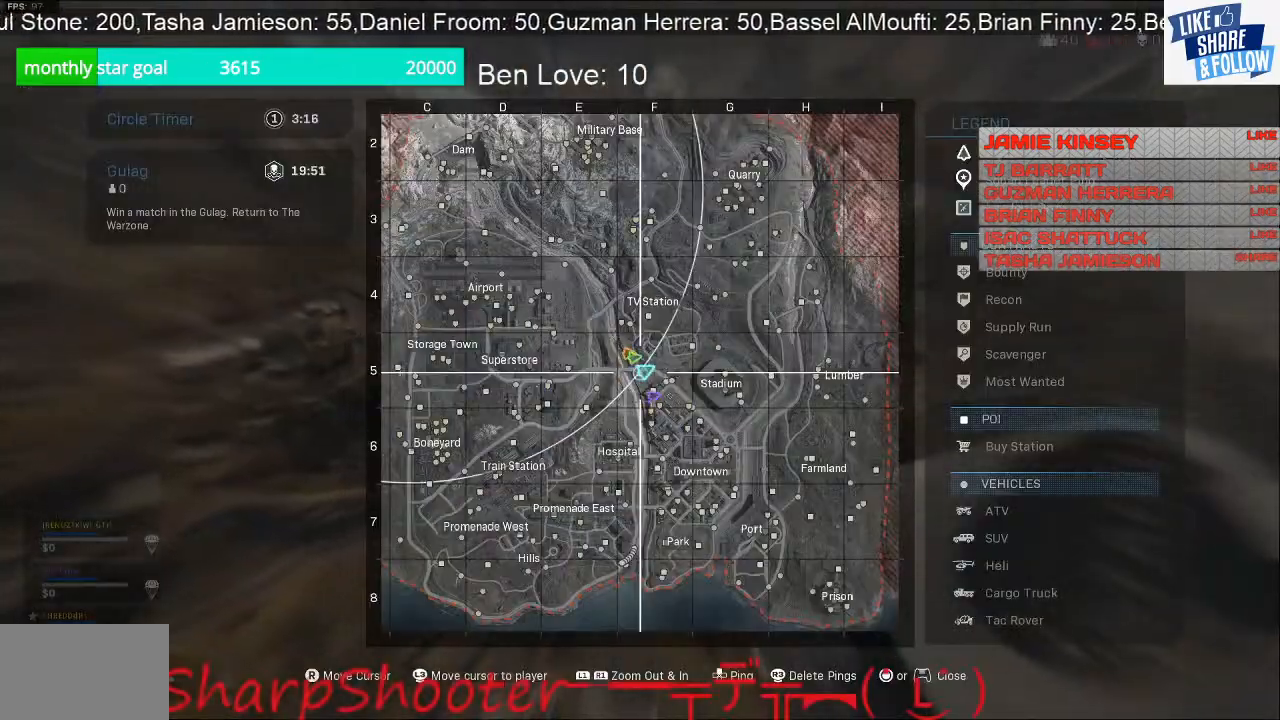
{"buttons": [], "left_stick": "up-right", "right_stick": "right", "events": [[433, "right_stick", "right"]]}
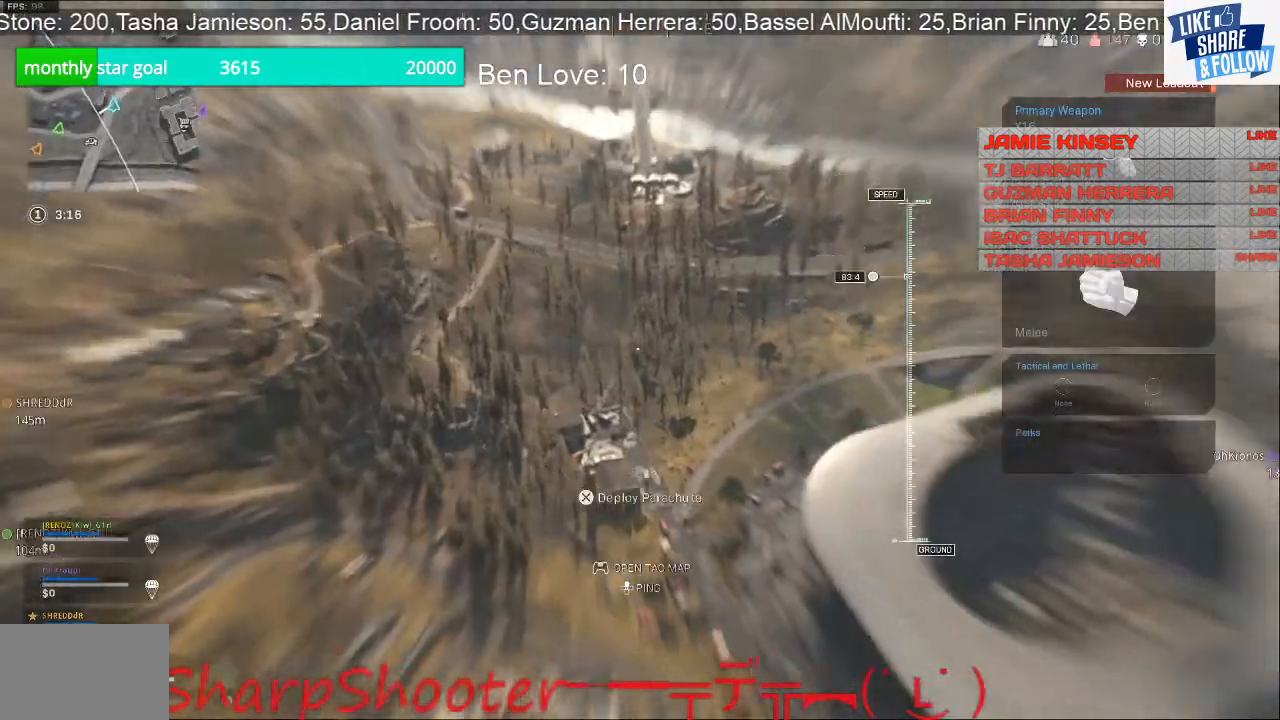
{"buttons": [], "left_stick": "up-right", "right_stick": "down-right", "events": [[67, "right_stick", "down-right"]]}
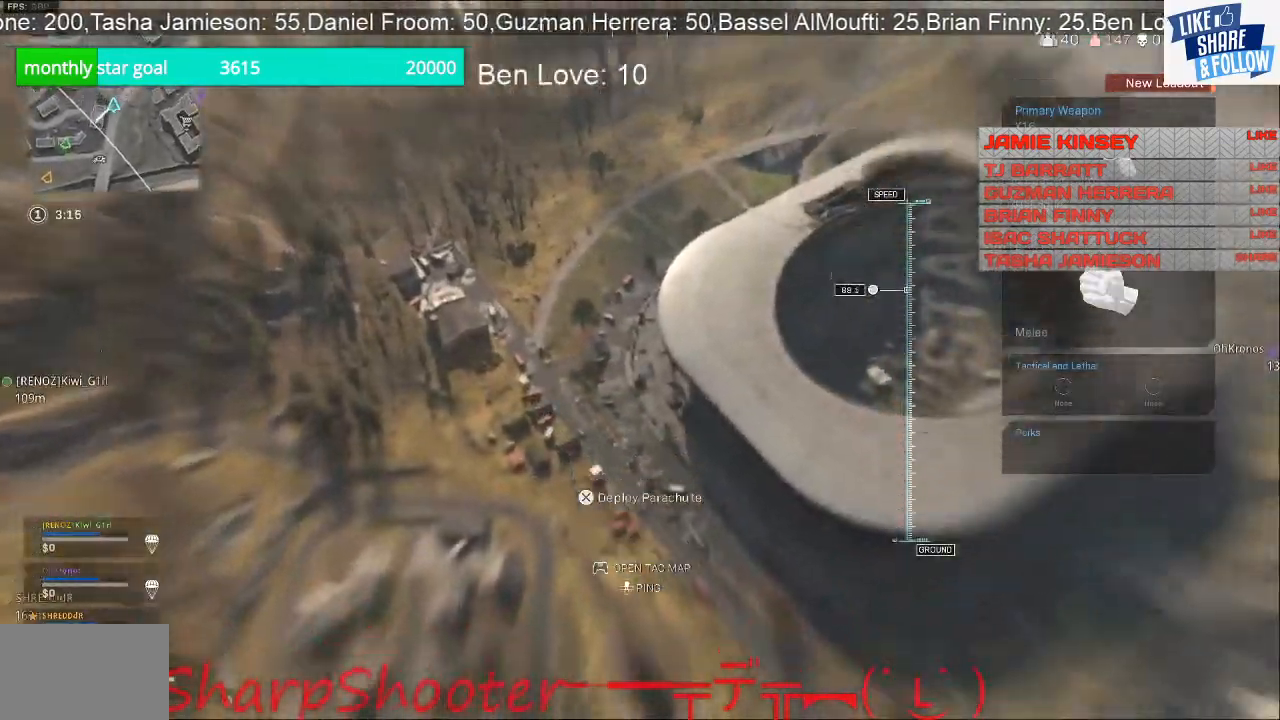
{"buttons": [], "left_stick": "up-right", "right_stick": "down-right", "events": []}
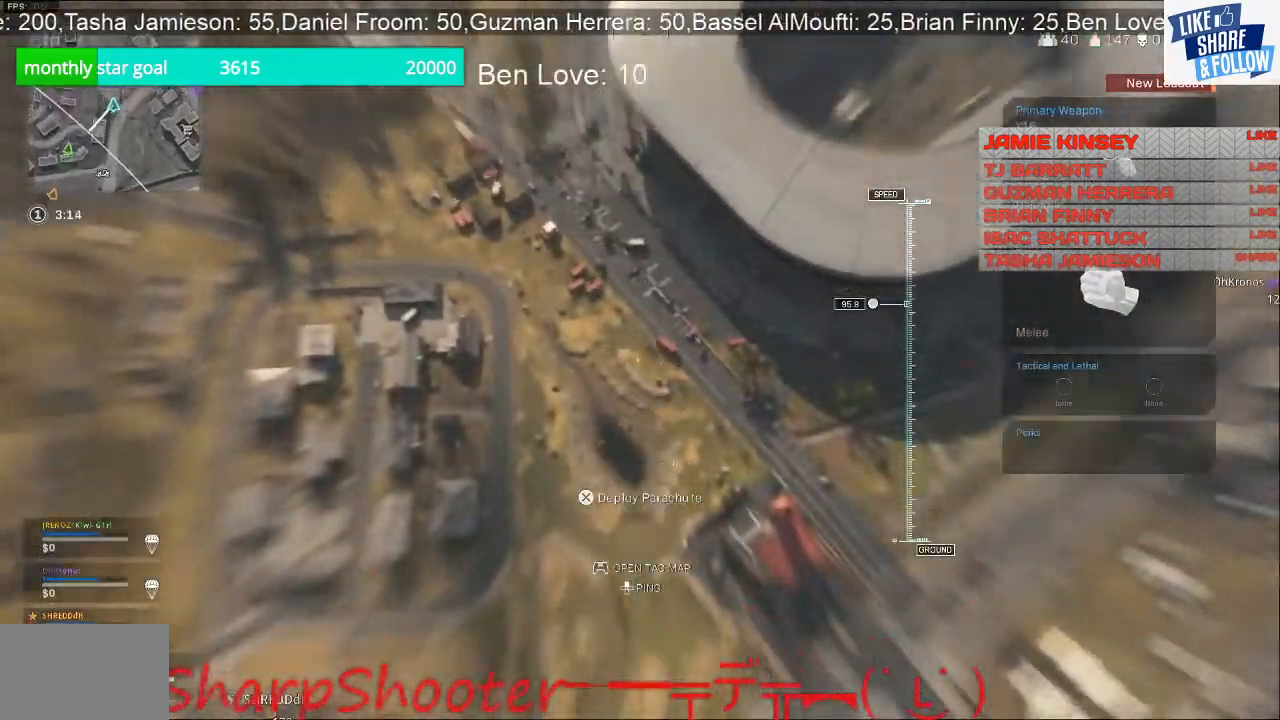
{"buttons": [], "left_stick": "up", "right_stick": "down-right", "events": [[267, "left_stick", "up"]]}
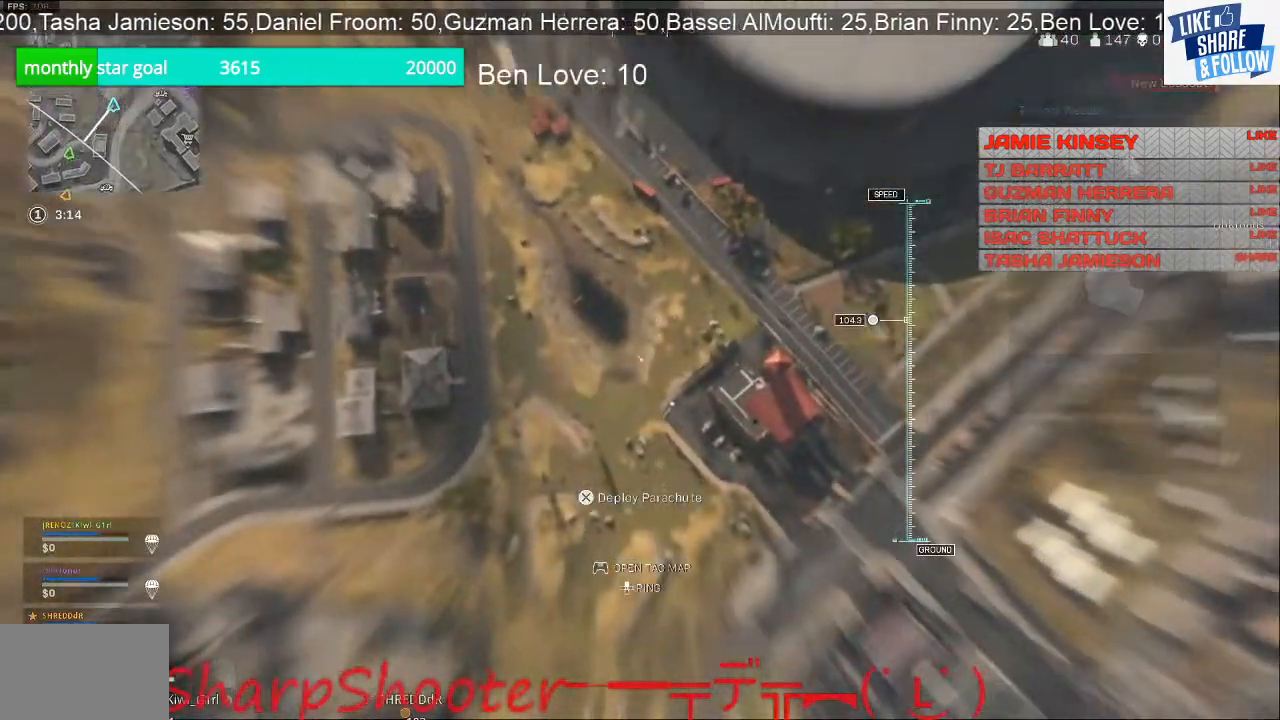
{"buttons": [], "left_stick": "up", "right_stick": "down-right", "events": [[100, "right_stick", "right"], [467, "right_stick", "down-right"]]}
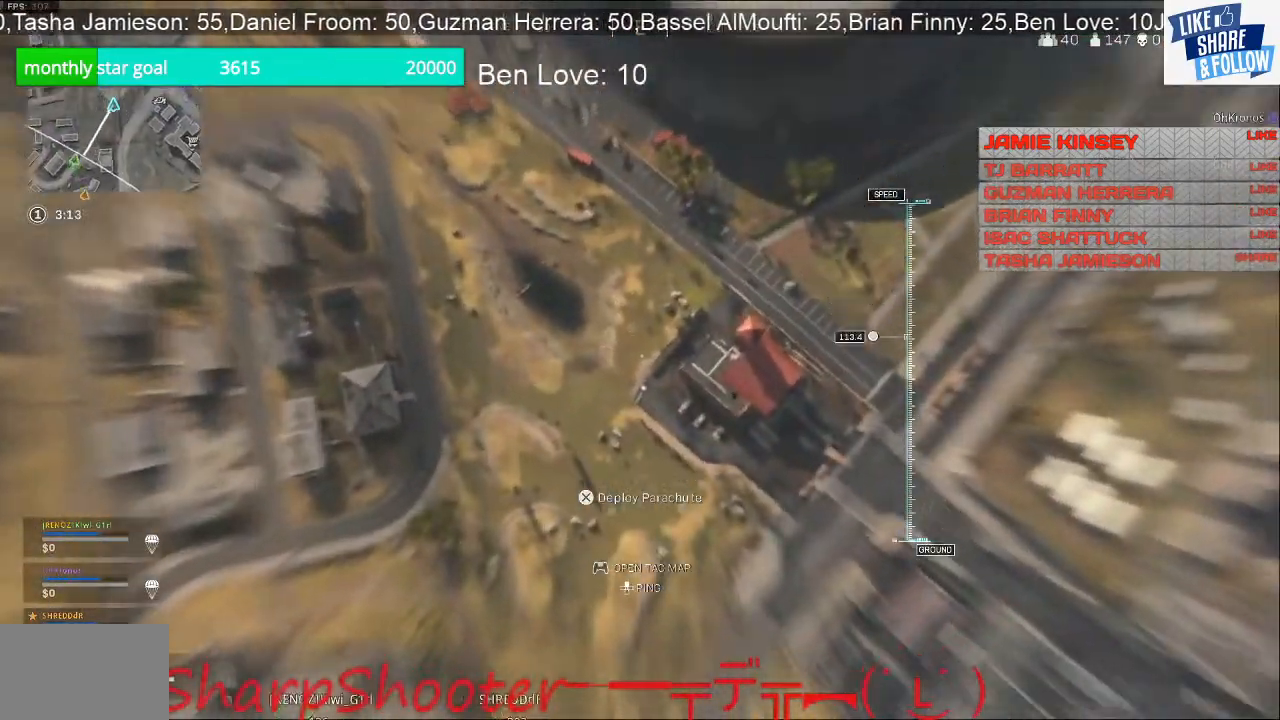
{"buttons": [], "left_stick": "up", "right_stick": "down-right", "events": []}
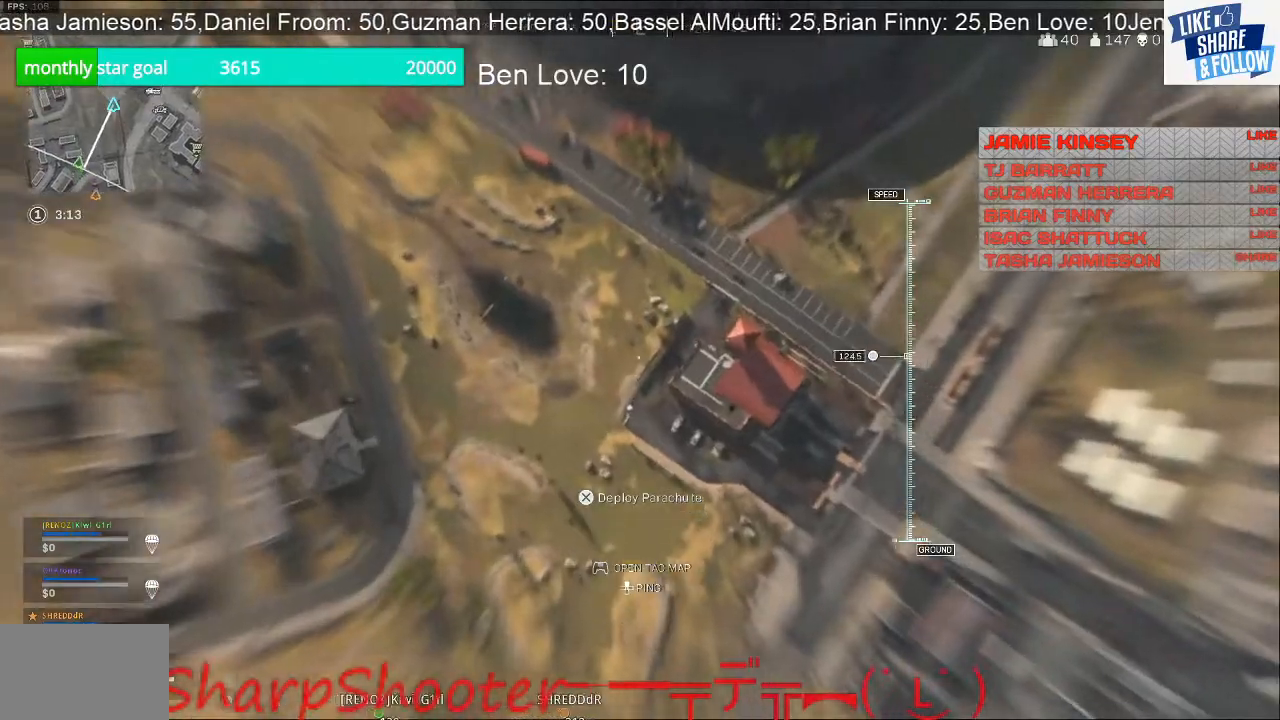
{"buttons": [], "left_stick": "up", "right_stick": "up", "events": [[300, "right_stick", "center"], [467, "right_stick", "up"]]}
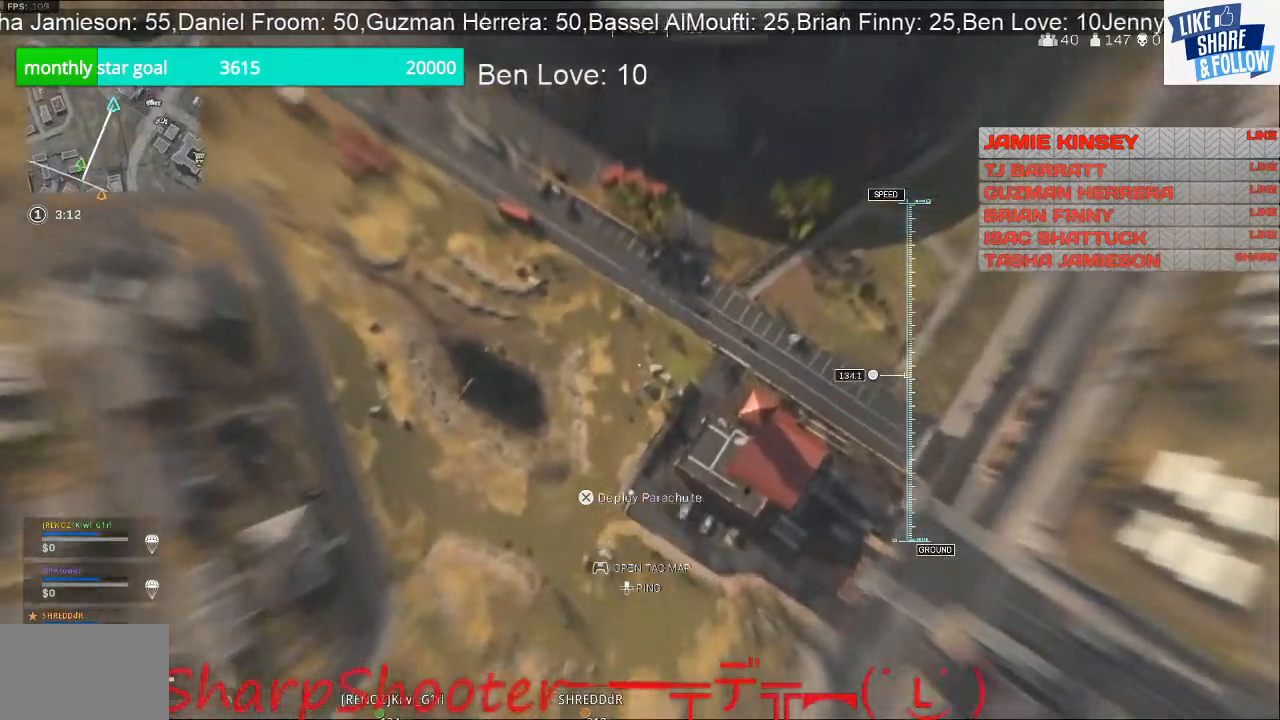
{"buttons": [], "left_stick": "up", "right_stick": "center", "events": [[267, "right_stick", "center"]]}
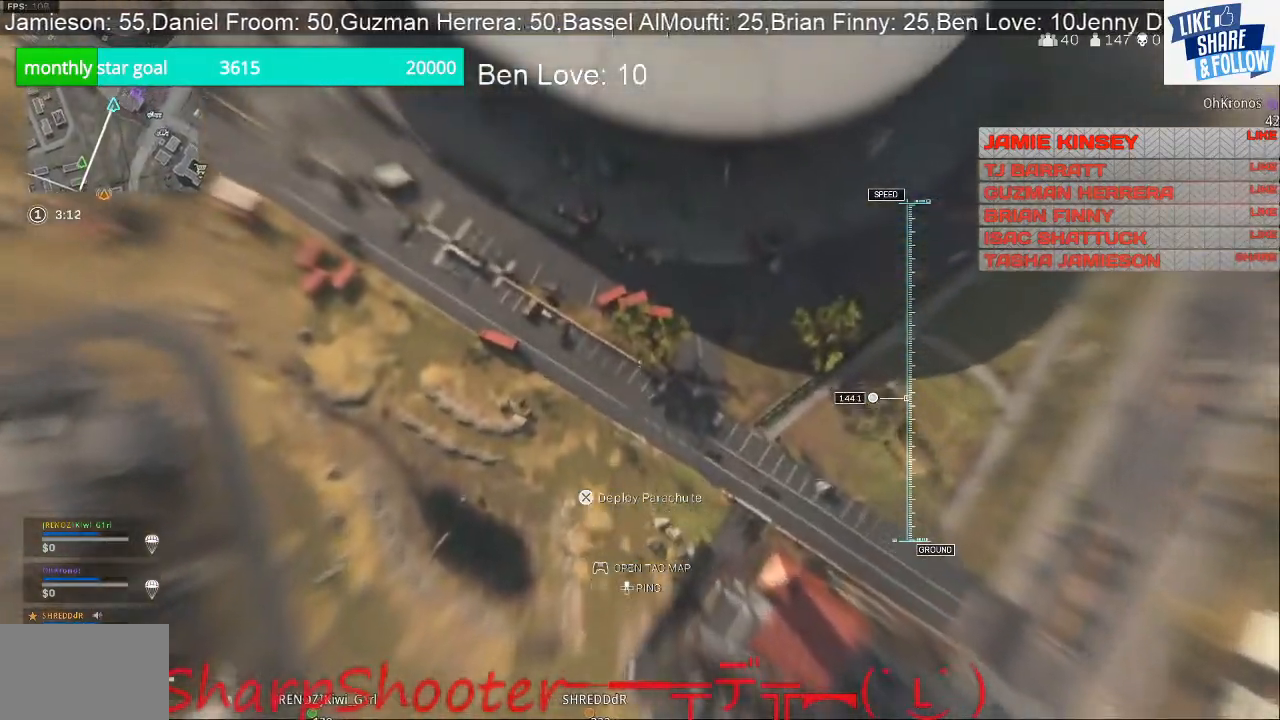
{"buttons": [], "left_stick": "down", "right_stick": "center", "events": [[433, "left_stick", "center"], [500, "left_stick", "down"]]}
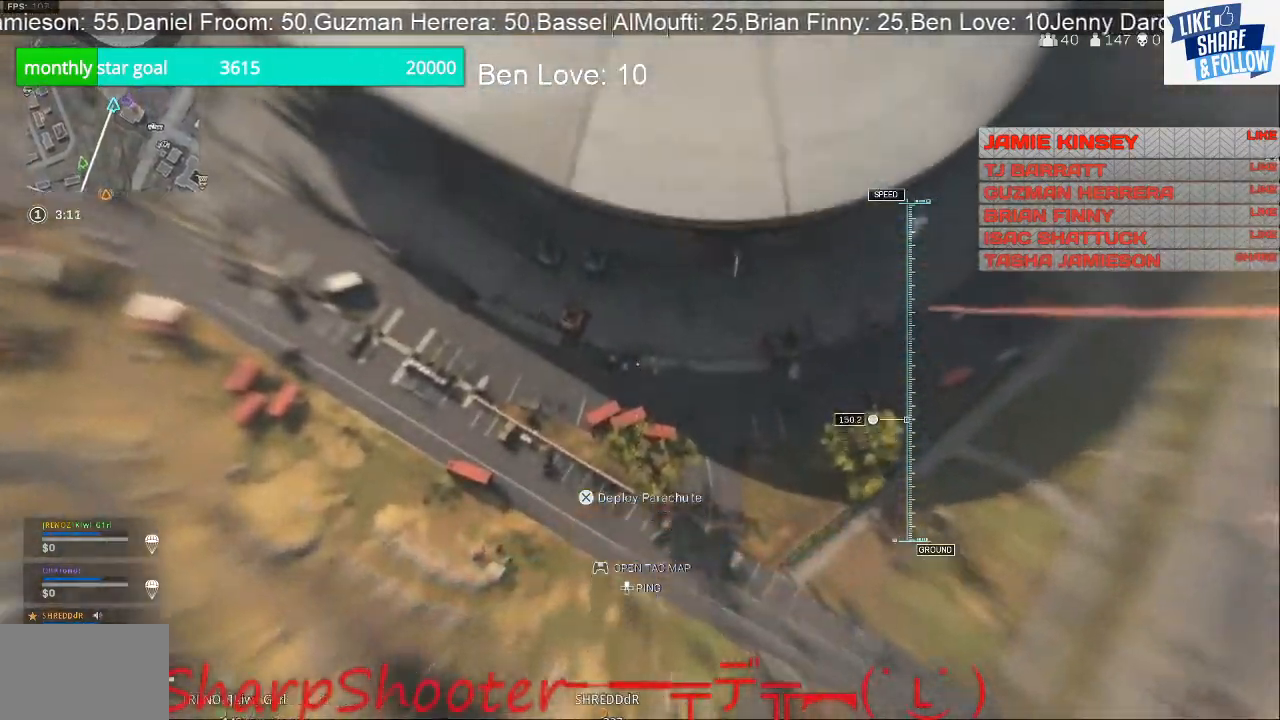
{"buttons": [], "left_stick": "down-right", "right_stick": "center", "events": [[200, "left_stick", "down-right"]]}
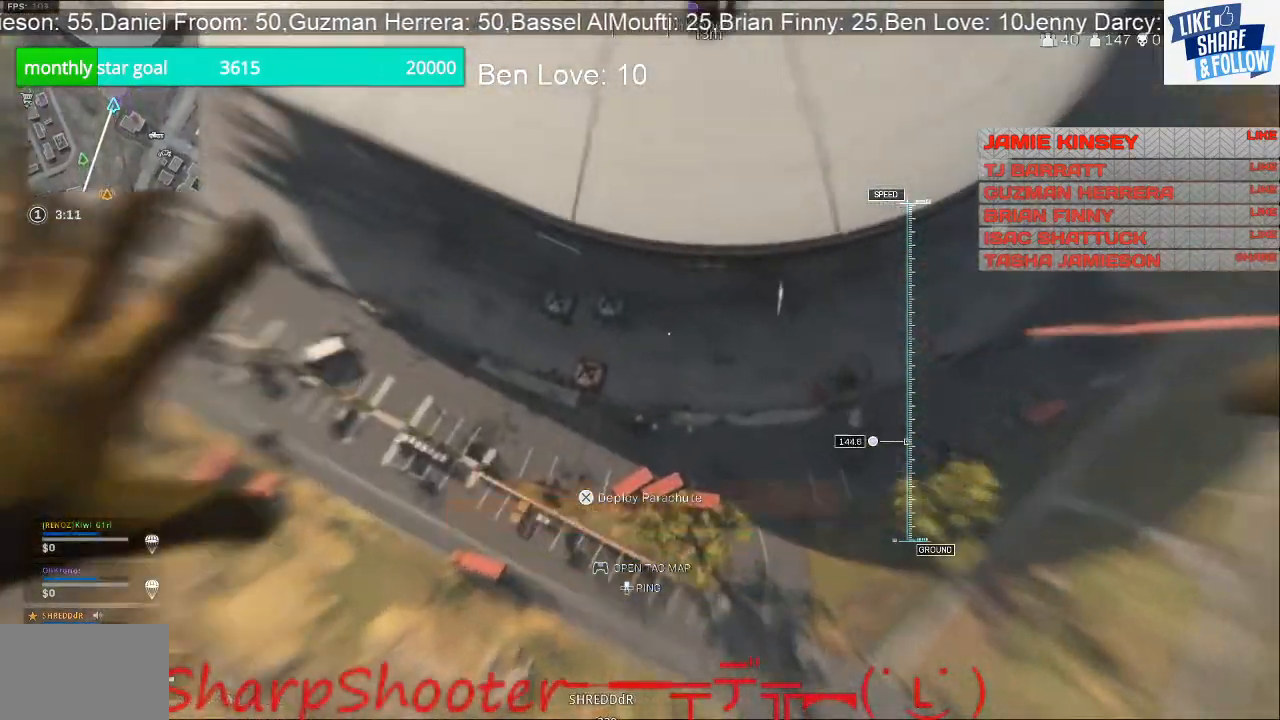
{"buttons": [], "left_stick": "down-right", "right_stick": "center", "events": []}
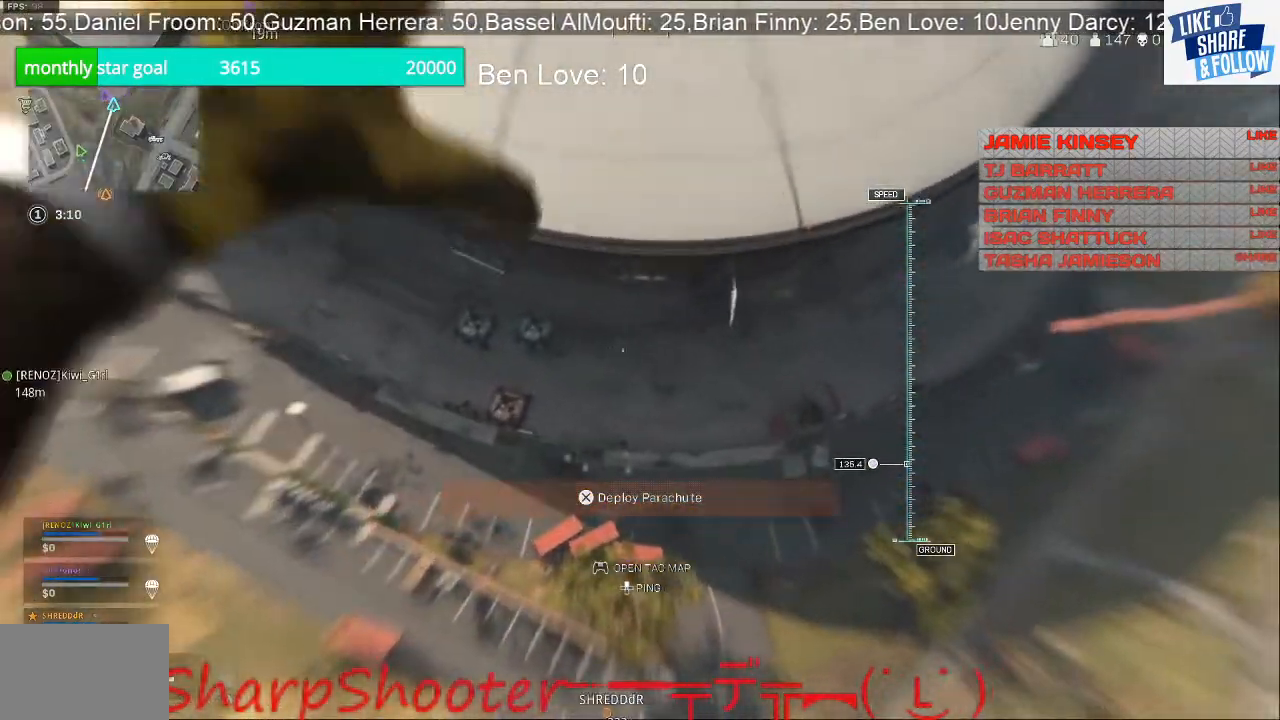
{"buttons": [], "left_stick": "down-right", "right_stick": "up", "events": [[333, "right_stick", "up"]]}
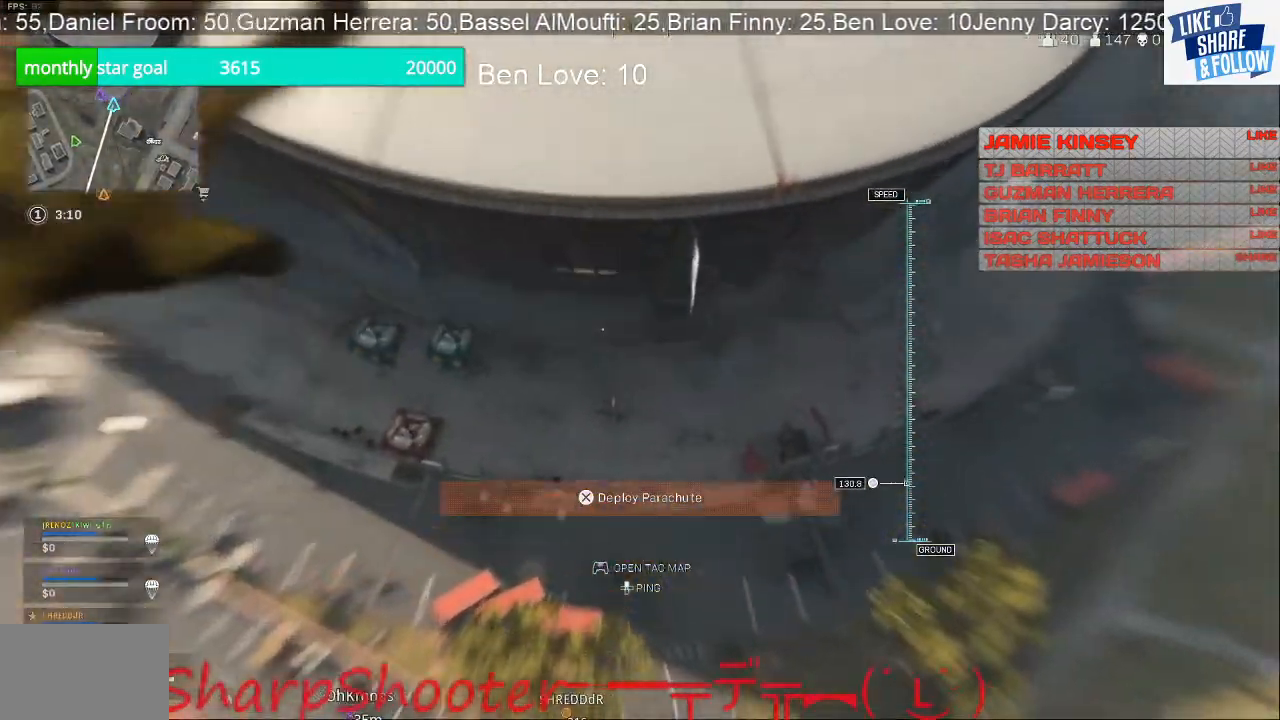
{"buttons": [], "left_stick": "down", "right_stick": "up", "events": [[333, "left_stick", "down"]]}
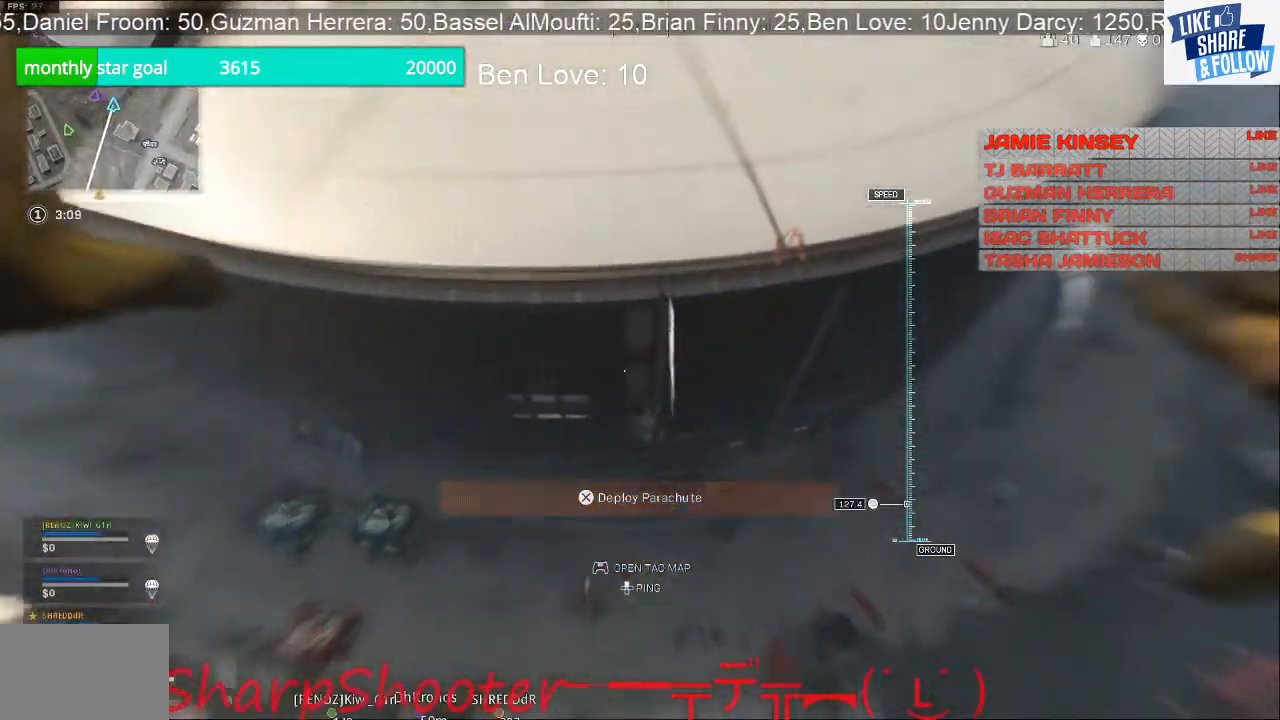
{"buttons": ["CROSS"], "left_stick": "left", "right_stick": "center", "events": [[33, "left_stick", "down-left"], [267, "right_stick", "center"], [400, "left_stick", "left"], [467, "CROSS", "down"]]}
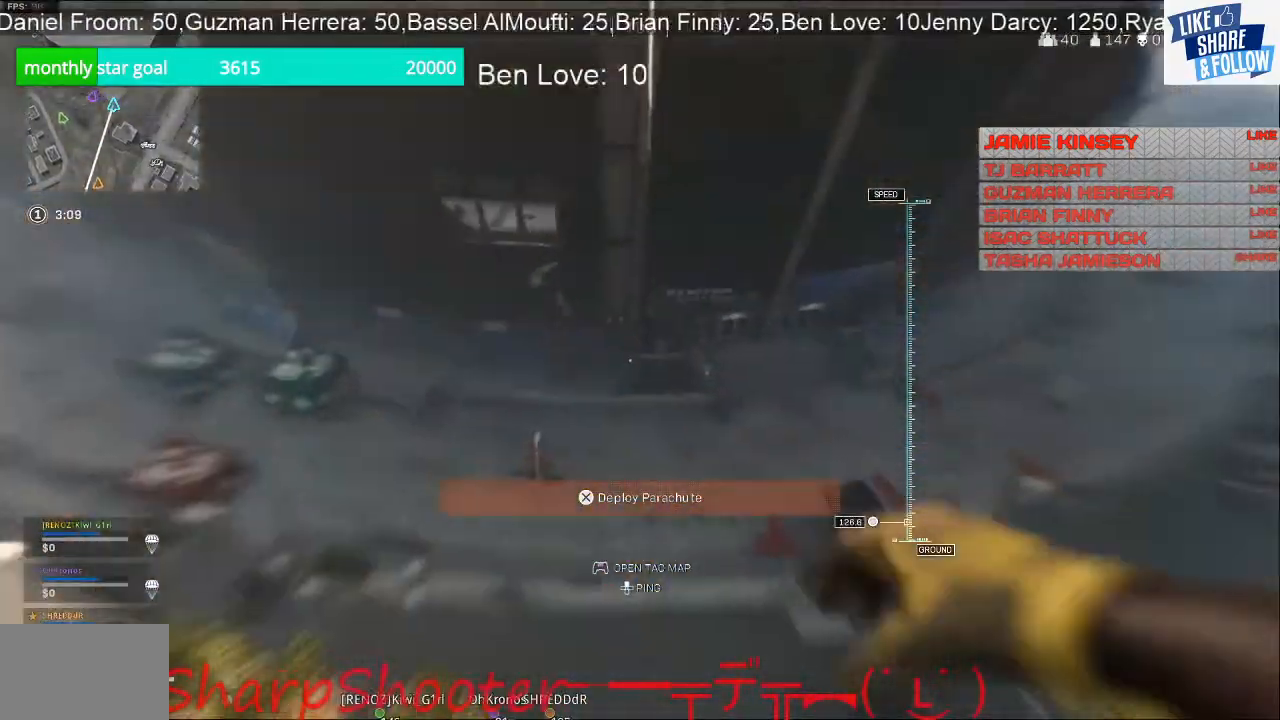
{"buttons": [], "left_stick": "up", "right_stick": "up", "events": [[133, "CROSS", "up"], [267, "left_stick", "up-left"], [300, "right_stick", "up"], [400, "left_stick", "up"]]}
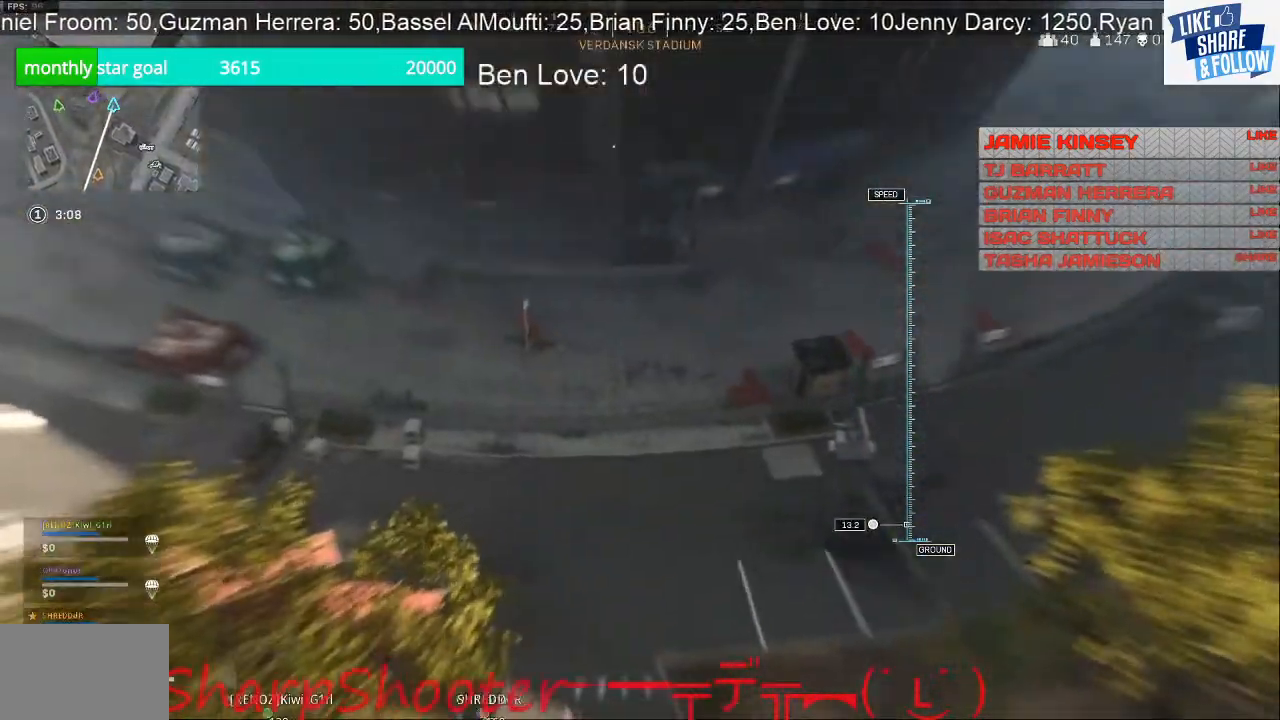
{"buttons": [], "left_stick": "up", "right_stick": "center", "events": [[33, "right_stick", "center"]]}
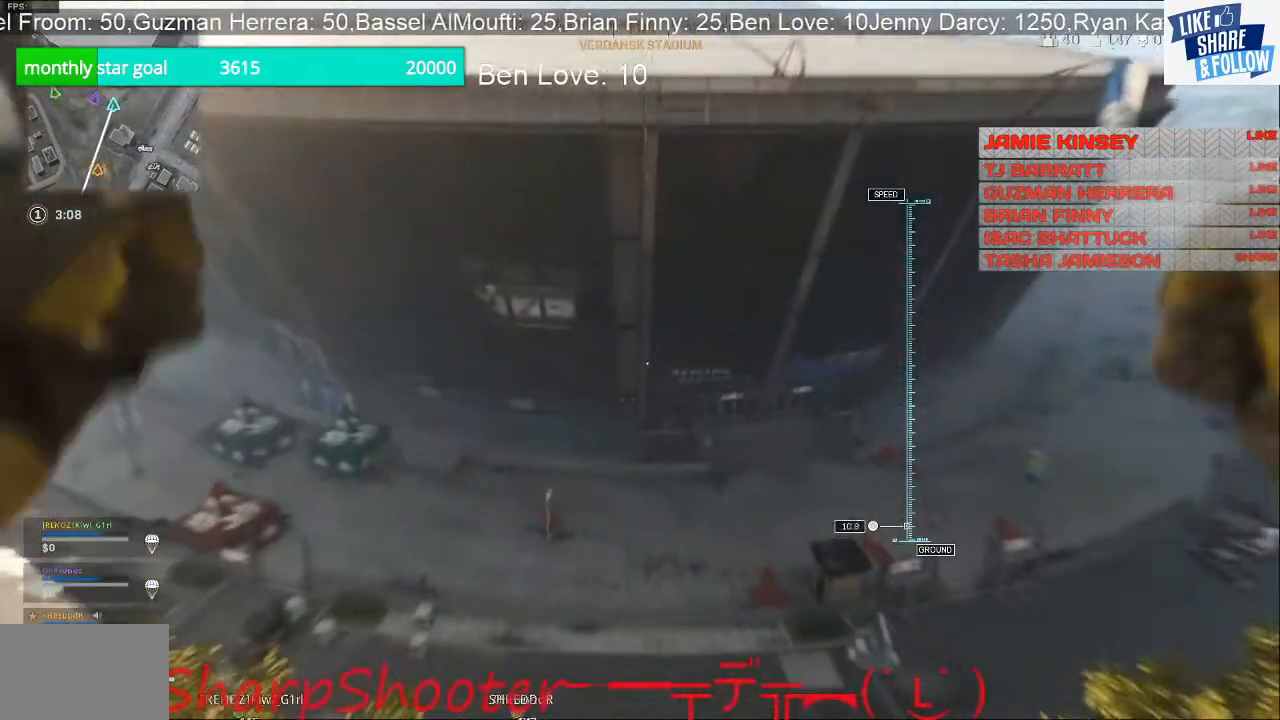
{"buttons": [], "left_stick": "up-left", "right_stick": "left", "events": [[400, "left_stick", "up-left"], [400, "right_stick", "left"]]}
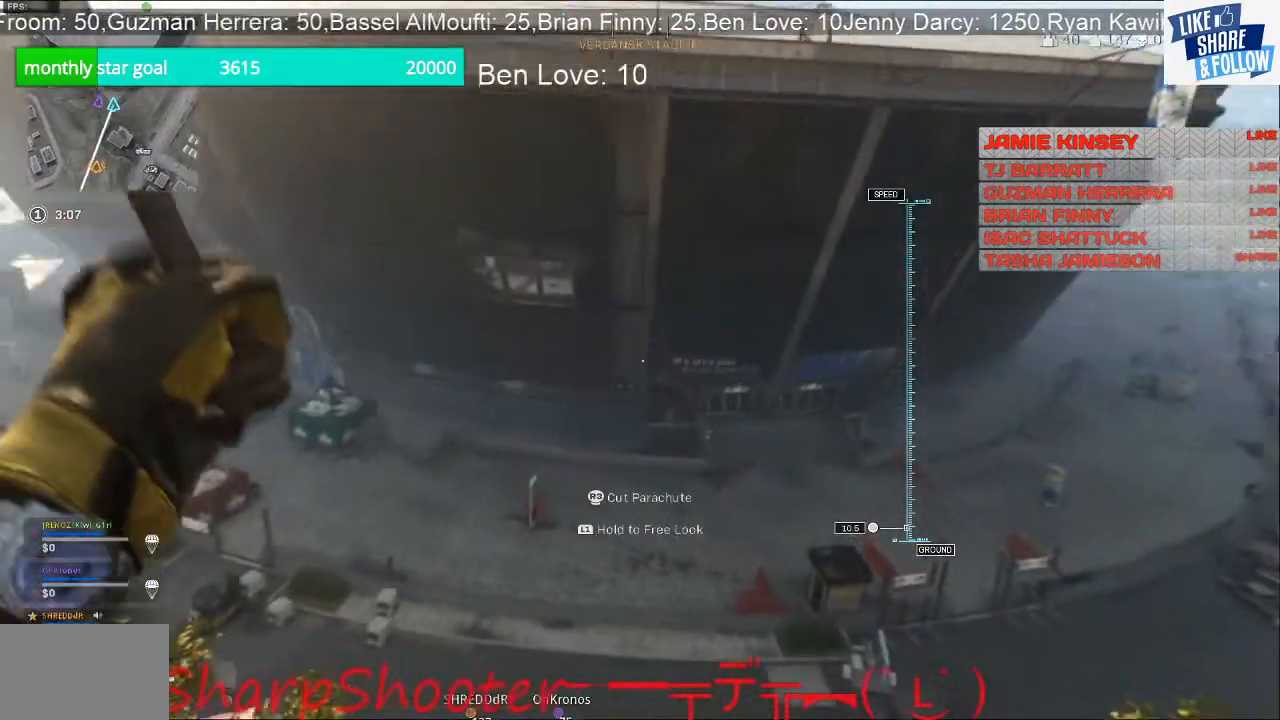
{"buttons": [], "left_stick": "up", "right_stick": "center", "events": [[233, "left_stick", "up"], [467, "right_stick", "center"]]}
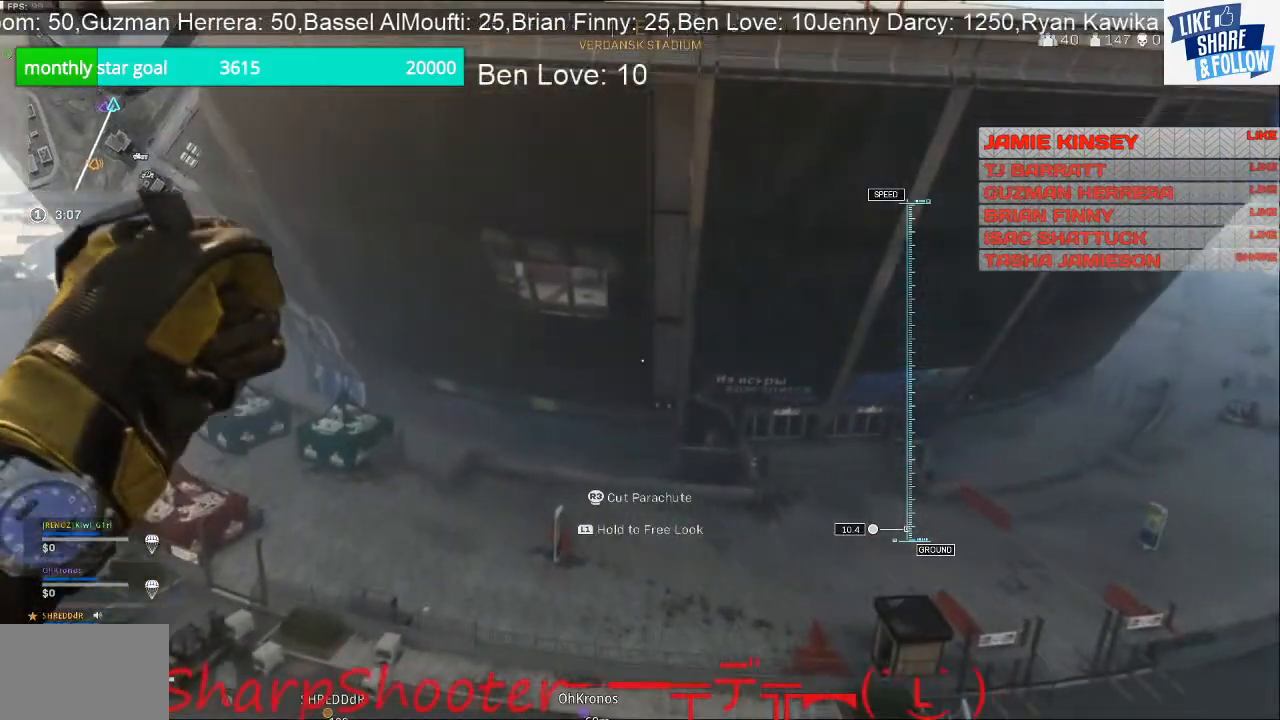
{"buttons": [], "left_stick": "up", "right_stick": "center", "events": []}